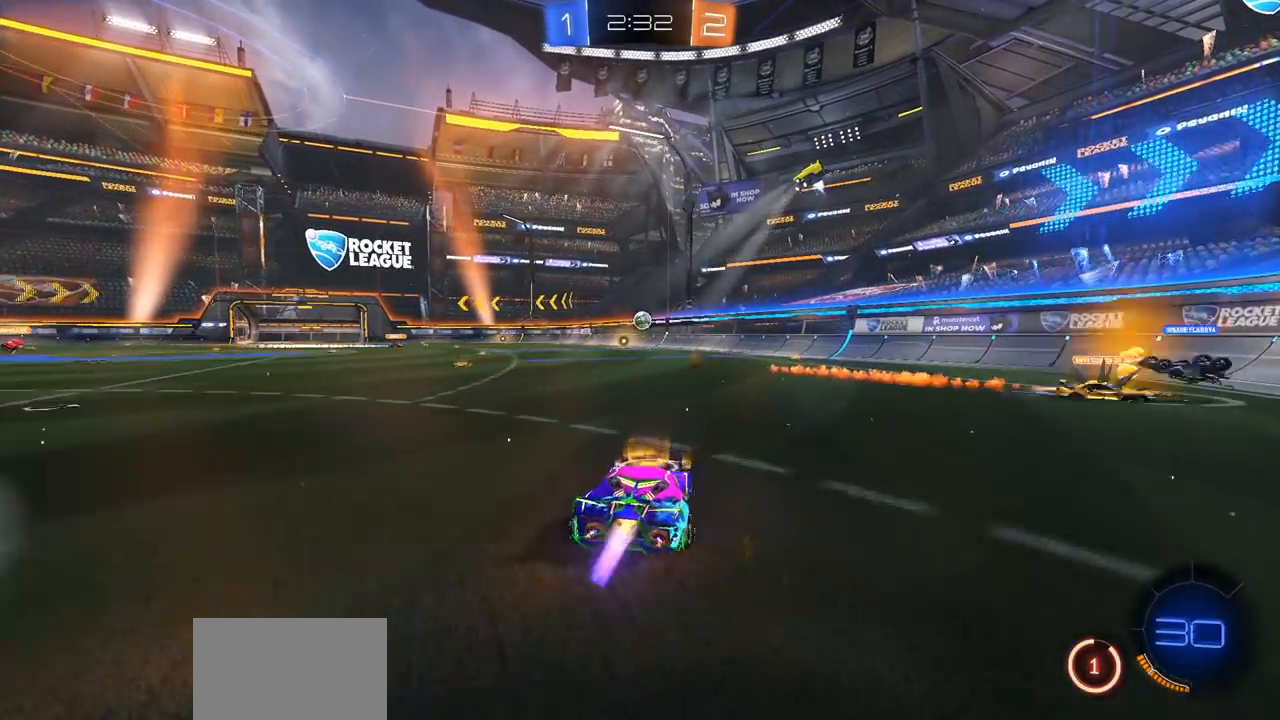
Gameplay with a controller (PlayStation layout); each line is a JSON object with the inputs held at the frame after it. "events" lists button and stick changes between this image and that frame as [ms after this image, input, new state], when the widget could be followed in between.
{"buttons": ["R2"], "left_stick": "right", "right_stick": "center", "events": [[317, "left_stick", "right"], [400, "CIRCLE", "up"]]}
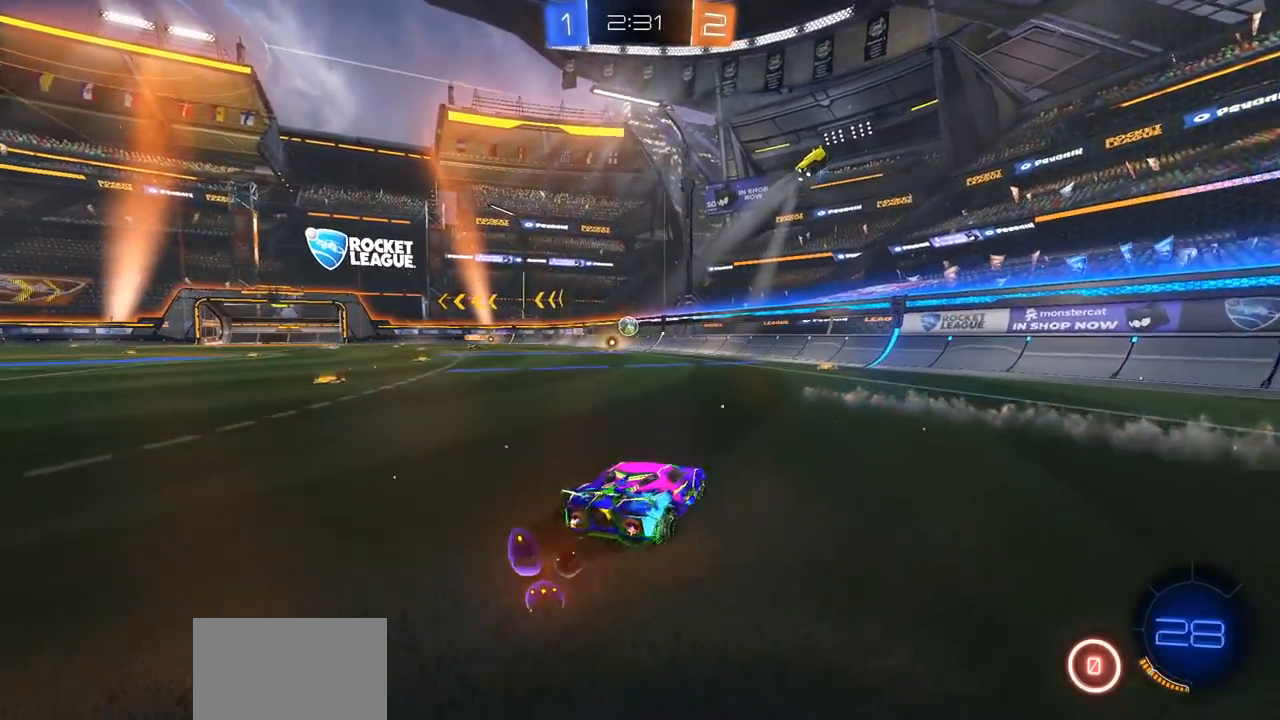
{"buttons": ["R2"], "left_stick": "right", "right_stick": "center", "events": [[367, "L1", "down"], [500, "L1", "up"]]}
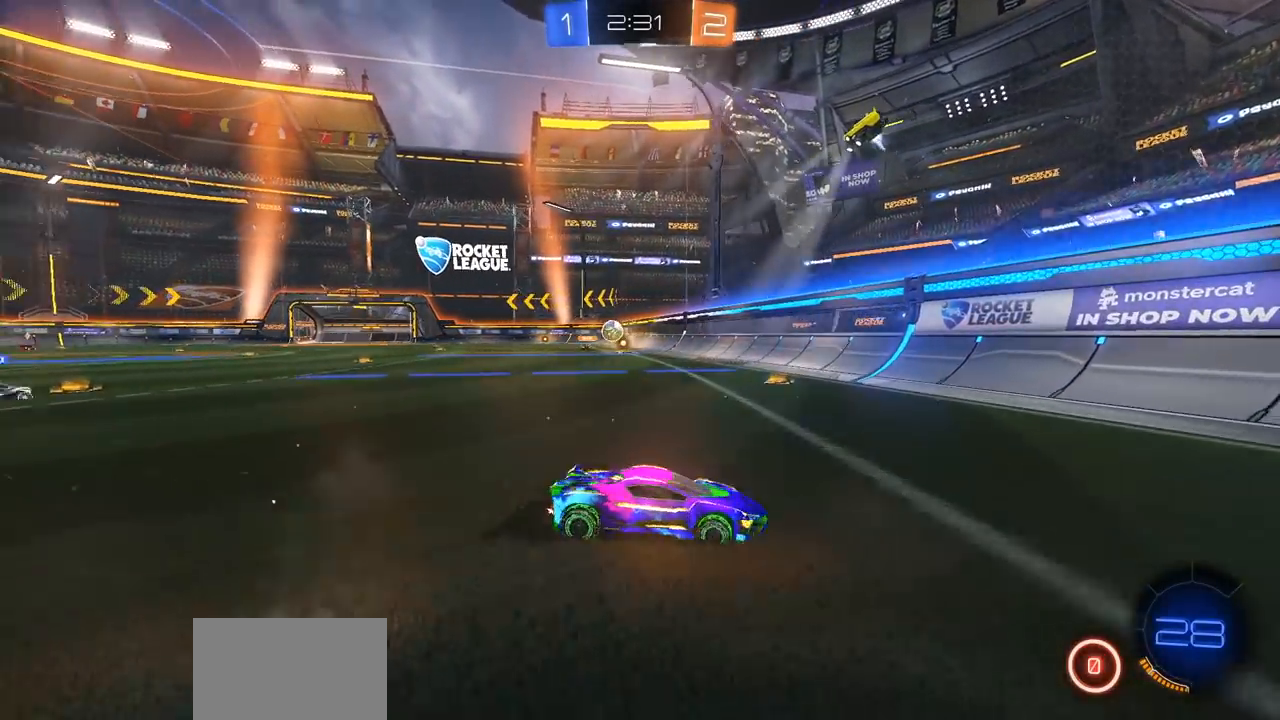
{"buttons": ["R2"], "left_stick": "center", "right_stick": "center", "events": [[500, "left_stick", "center"]]}
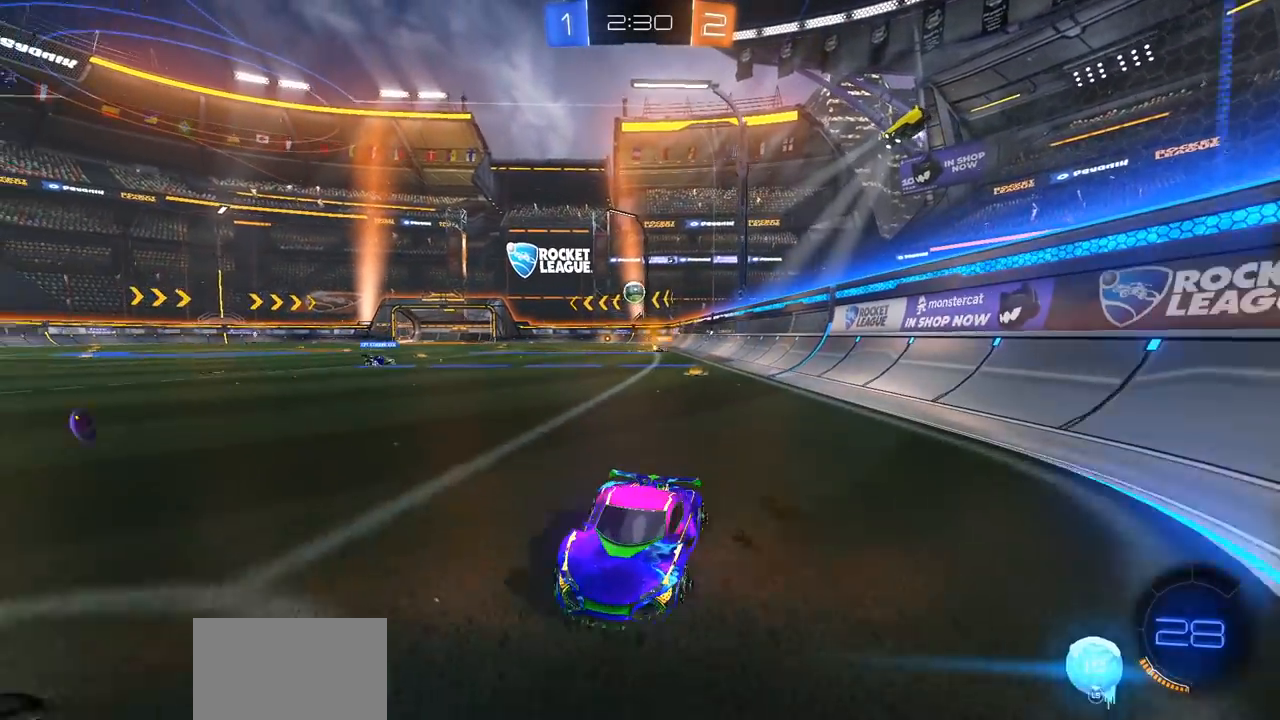
{"buttons": ["R2"], "left_stick": "right", "right_stick": "center", "events": [[400, "left_stick", "right"]]}
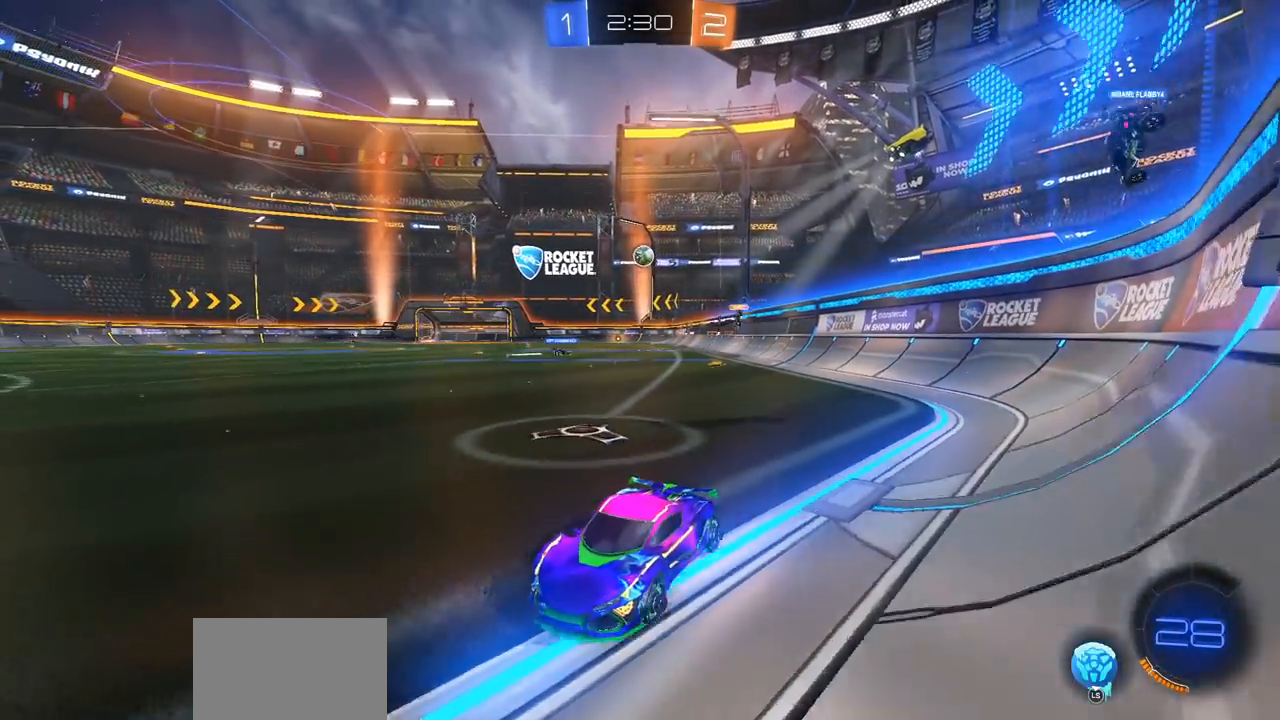
{"buttons": ["R2"], "left_stick": "right", "right_stick": "center", "events": [[83, "L1", "down"], [400, "L1", "up"]]}
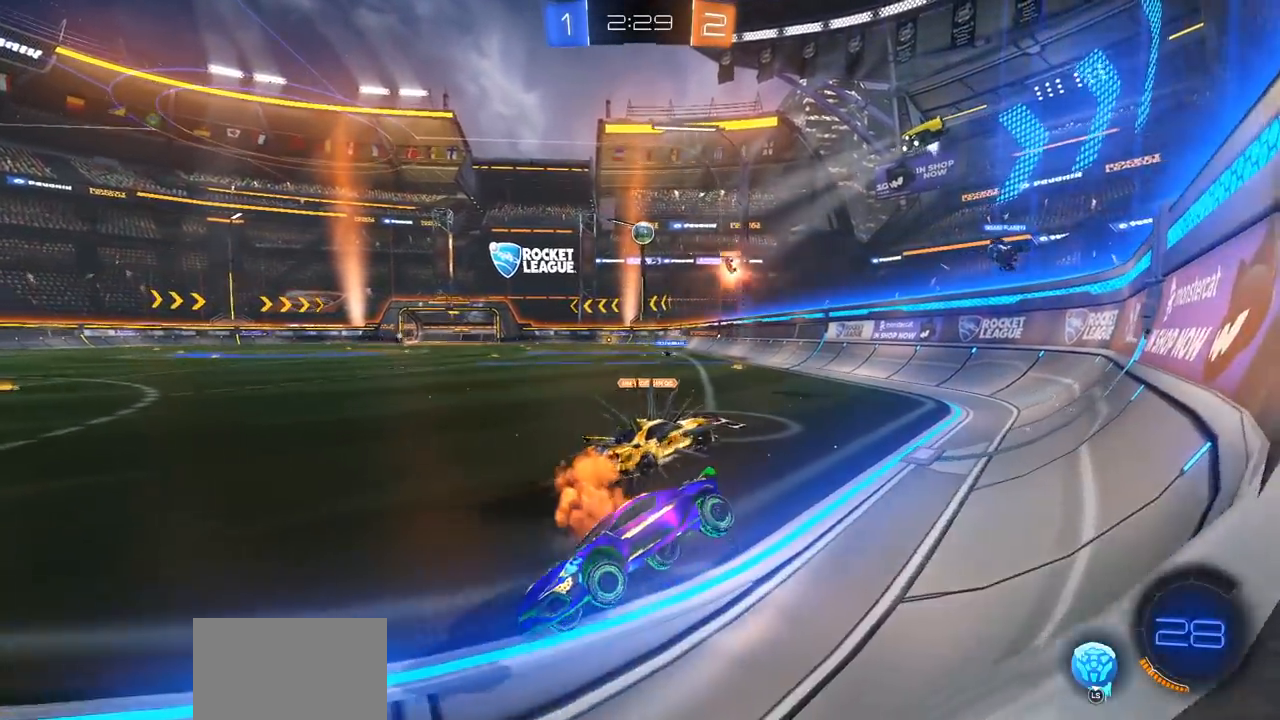
{"buttons": ["R2"], "left_stick": "center", "right_stick": "center", "events": [[100, "left_stick", "center"]]}
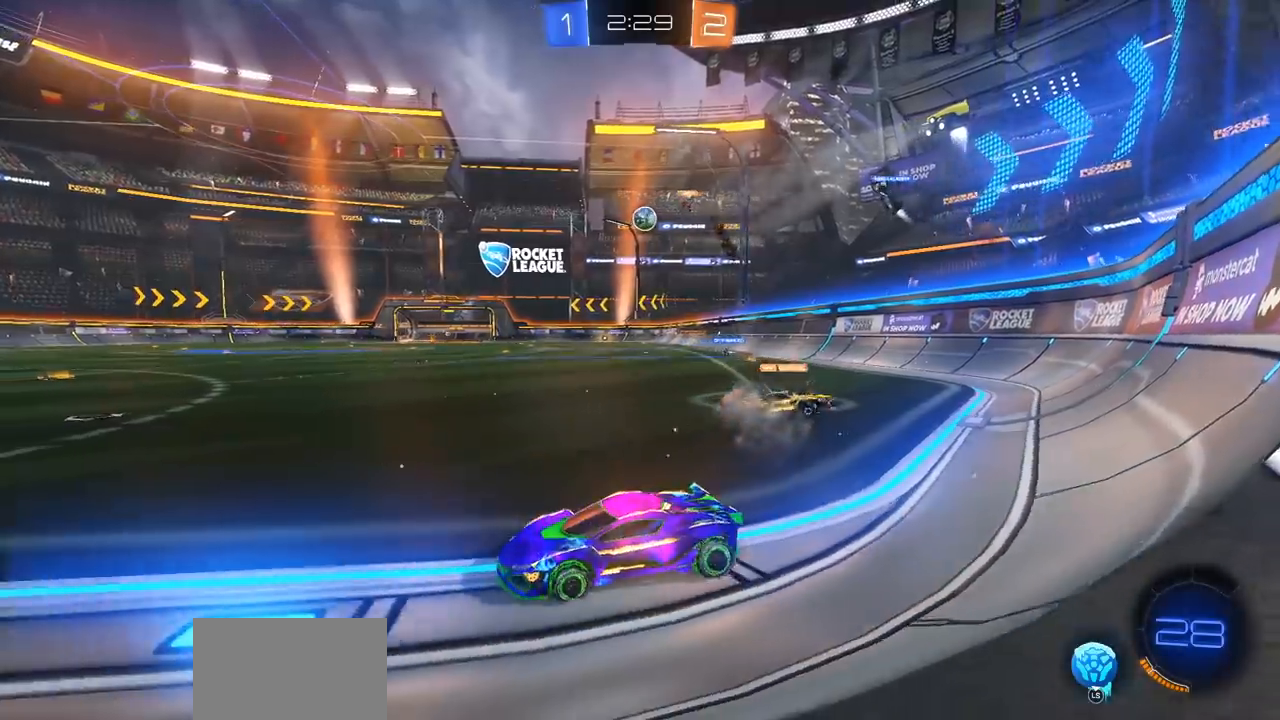
{"buttons": ["R2"], "left_stick": "right", "right_stick": "center", "events": [[317, "left_stick", "right"]]}
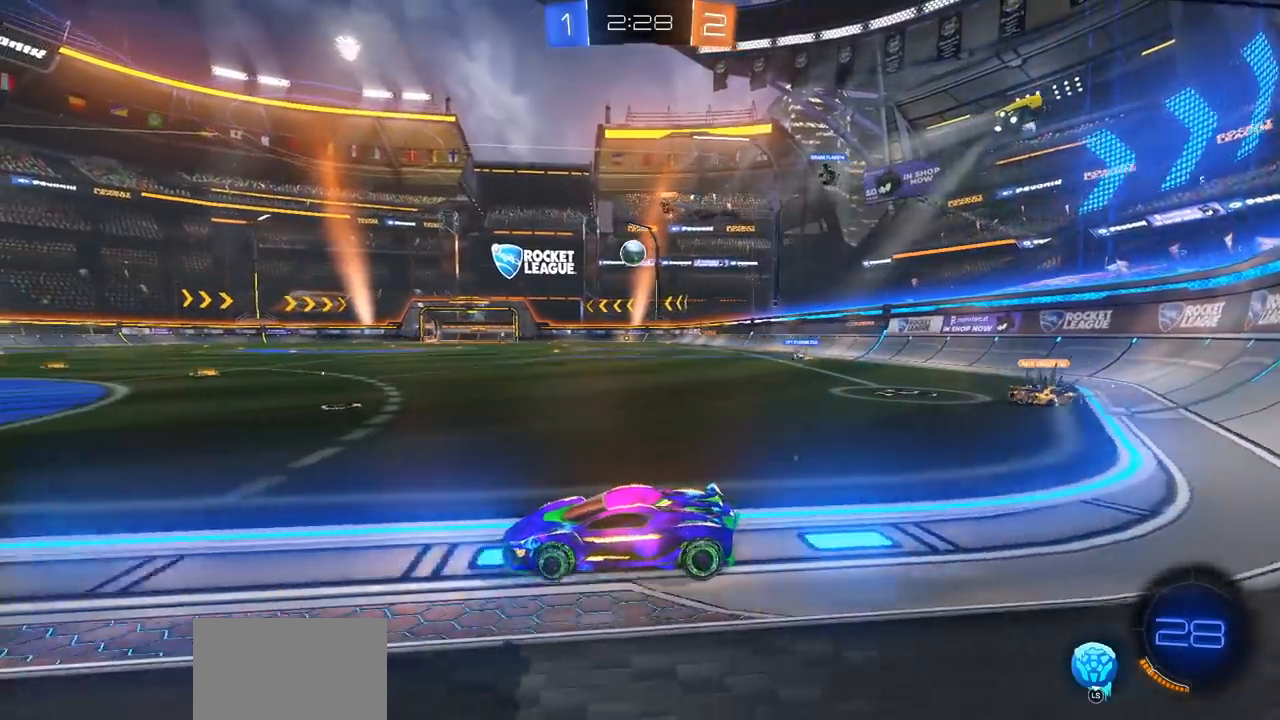
{"buttons": ["R2"], "left_stick": "right", "right_stick": "center", "events": [[300, "left_stick", "center"], [483, "left_stick", "right"]]}
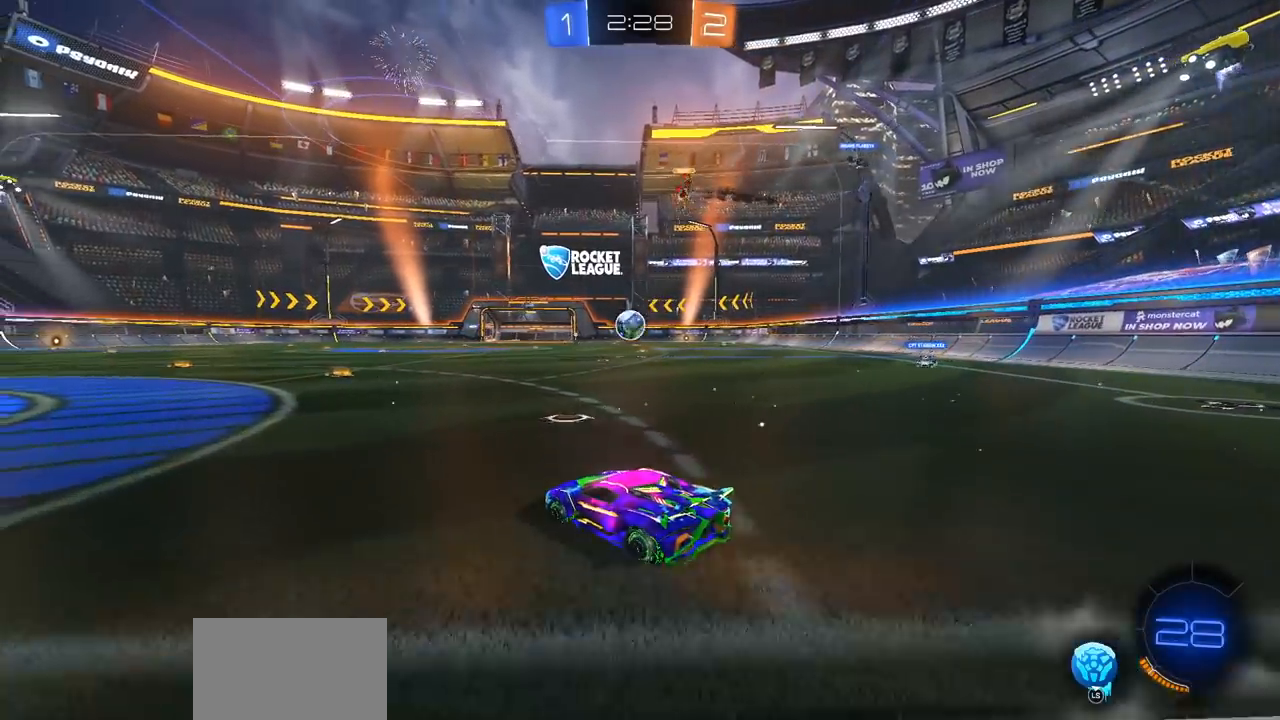
{"buttons": ["CROSS", "CIRCLE", "R2"], "left_stick": "center", "right_stick": "center", "events": [[33, "CIRCLE", "down"], [50, "CROSS", "down"], [50, "left_stick", "down"], [283, "left_stick", "down-right"], [467, "left_stick", "center"]]}
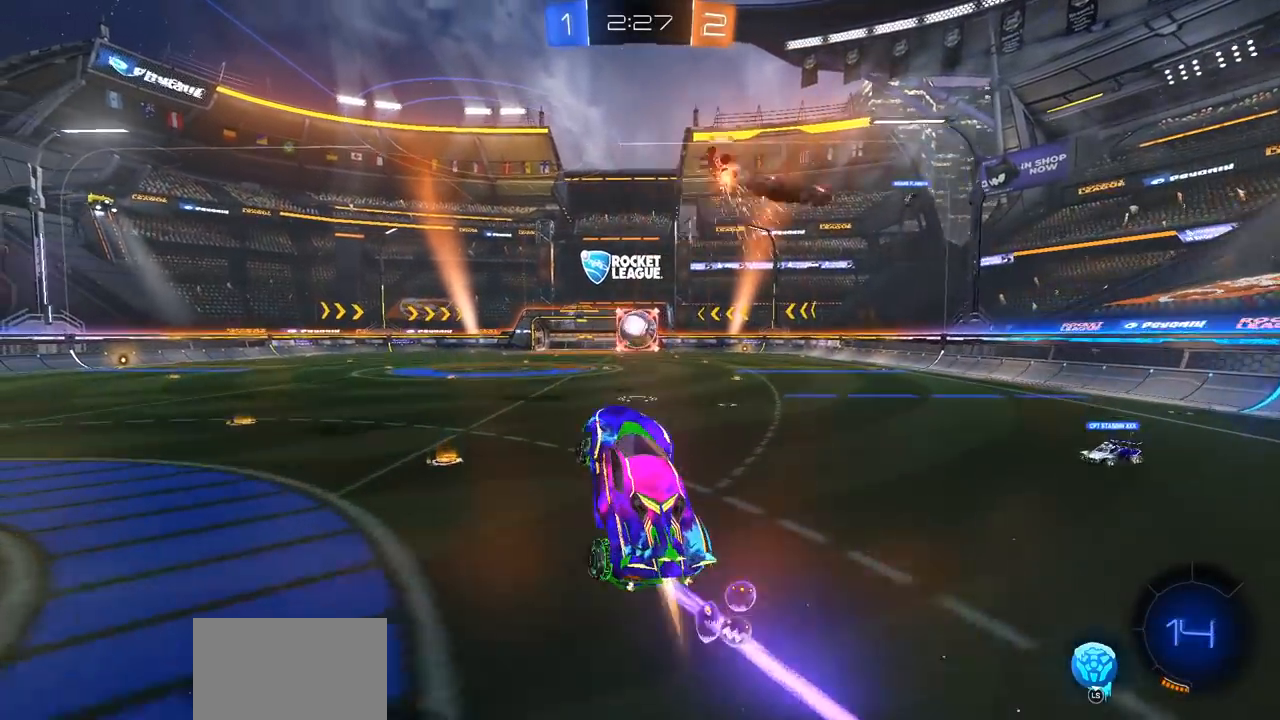
{"buttons": ["CROSS", "CIRCLE", "R2"], "left_stick": "up-left", "right_stick": "center", "events": [[100, "left_stick", "left"], [250, "left_stick", "up-left"]]}
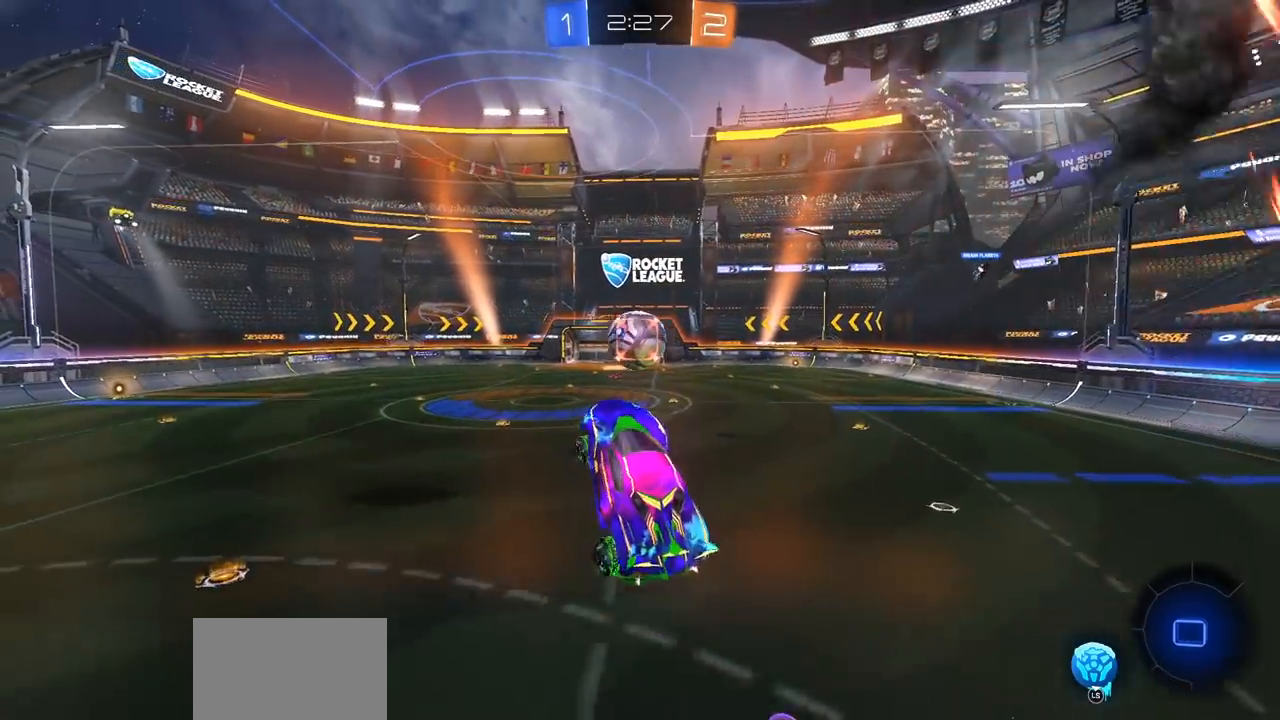
{"buttons": ["R2"], "left_stick": "up-right", "right_stick": "center", "events": [[50, "left_stick", "center"], [183, "left_stick", "up-right"], [300, "CROSS", "up"], [317, "CIRCLE", "up"], [400, "CROSS", "down"], [500, "CROSS", "up"]]}
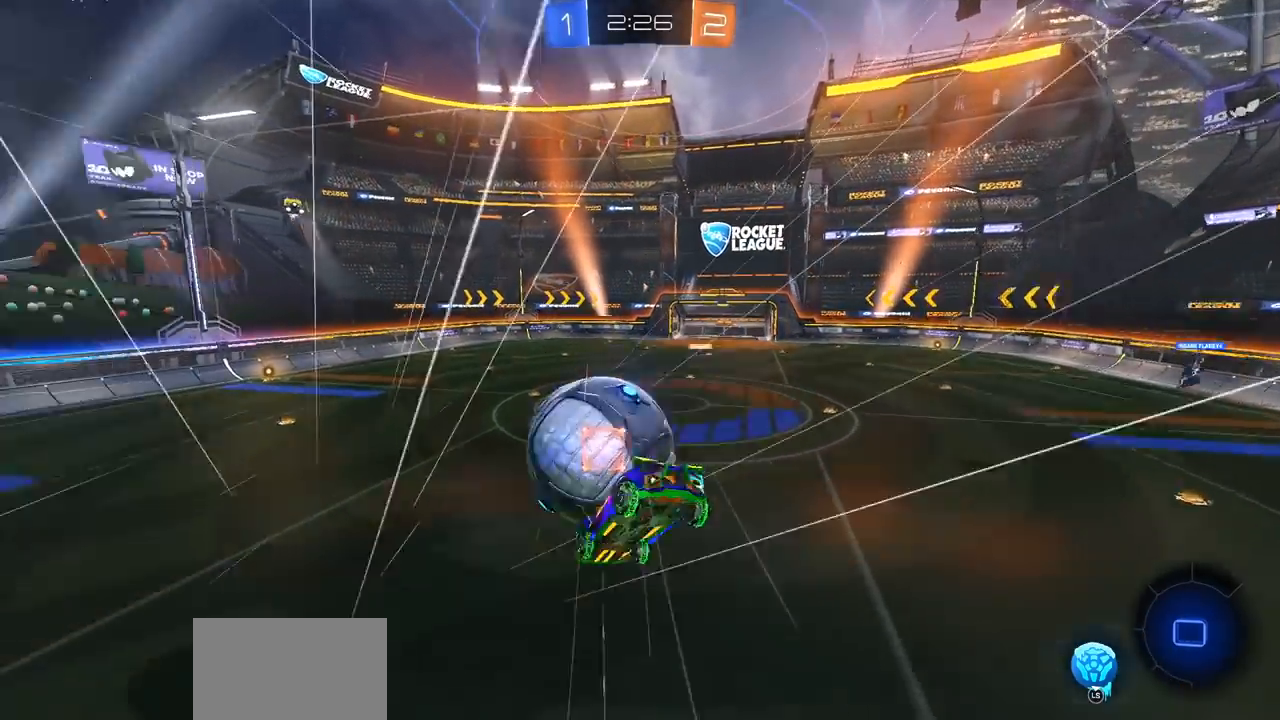
{"buttons": ["R2"], "left_stick": "right", "right_stick": "center", "events": [[50, "CROSS", "down"], [167, "CROSS", "up"], [200, "left_stick", "center"], [500, "left_stick", "right"]]}
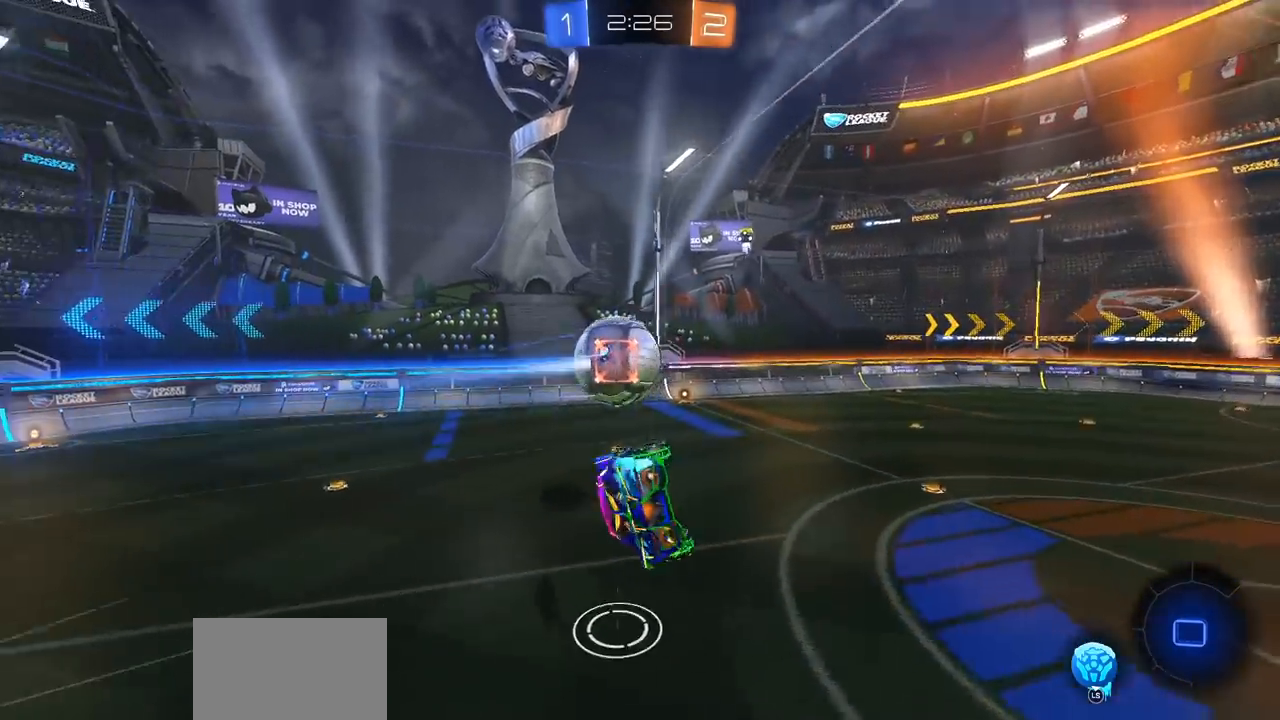
{"buttons": ["R2"], "left_stick": "center", "right_stick": "center", "events": [[200, "L1", "down"], [233, "left_stick", "down-right"], [317, "L1", "up"], [367, "left_stick", "center"]]}
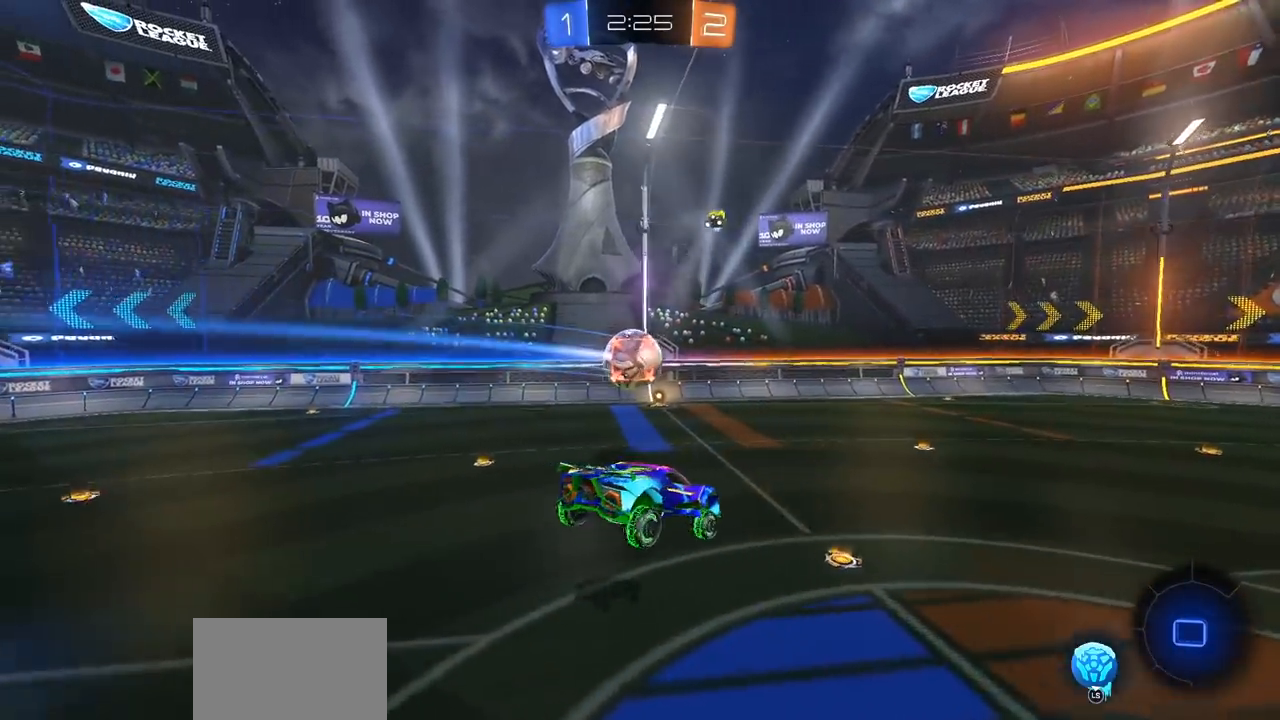
{"buttons": ["R2"], "left_stick": "left", "right_stick": "center", "events": [[150, "left_stick", "down-left"], [317, "left_stick", "center"], [467, "left_stick", "left"]]}
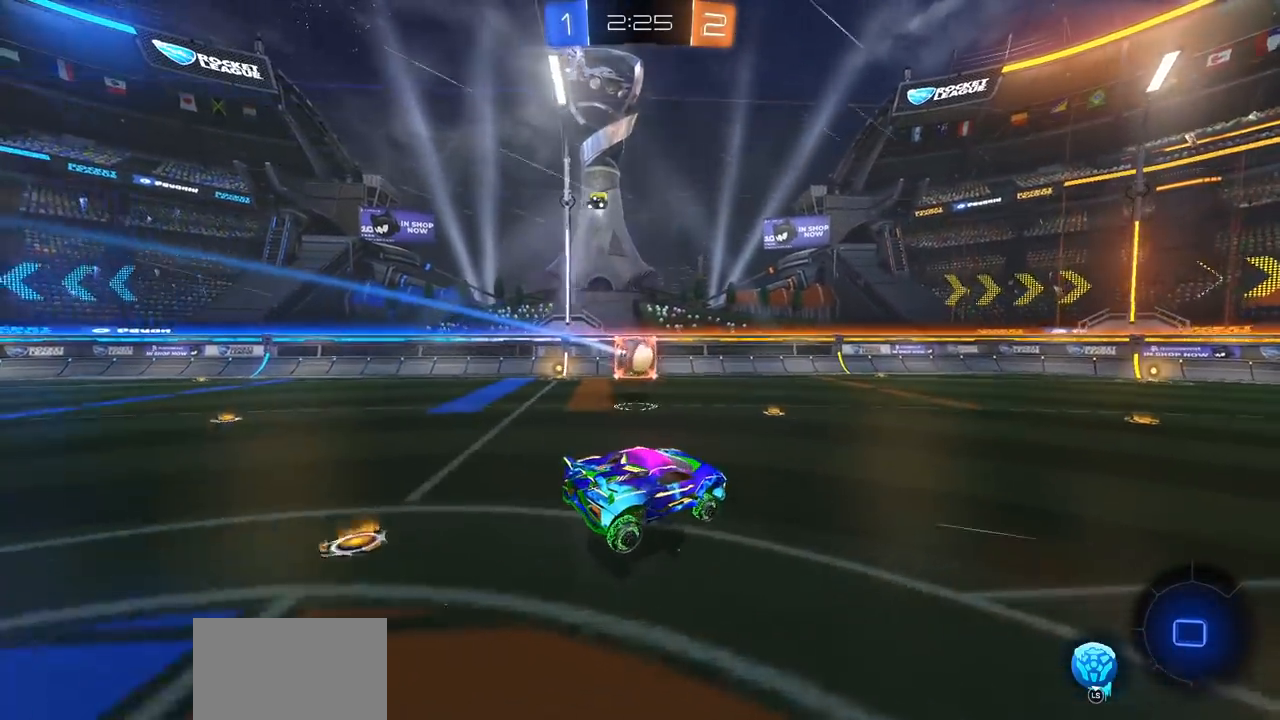
{"buttons": ["CIRCLE", "R2"], "left_stick": "left", "right_stick": "center", "events": [[100, "L1", "down"], [167, "L1", "up"], [217, "CIRCLE", "down"], [417, "L1", "down"], [467, "L1", "up"]]}
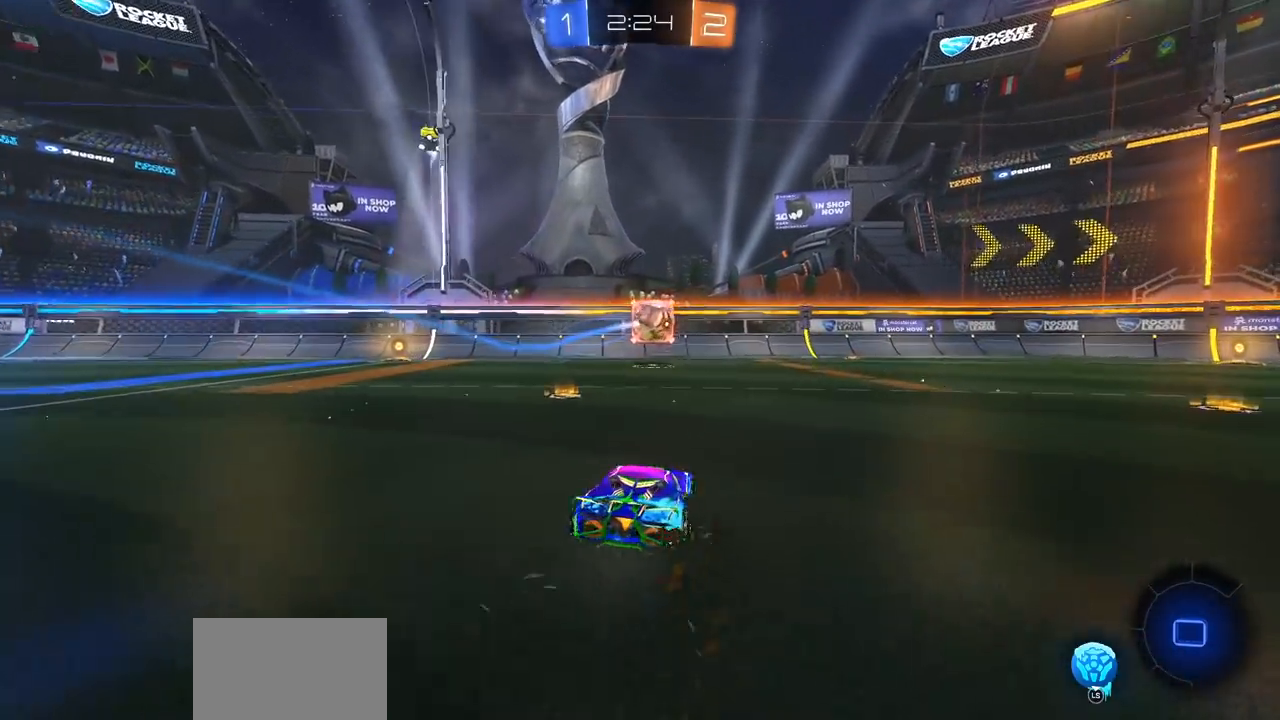
{"buttons": ["CIRCLE", "R2"], "left_stick": "center", "right_stick": "center", "events": [[383, "left_stick", "center"]]}
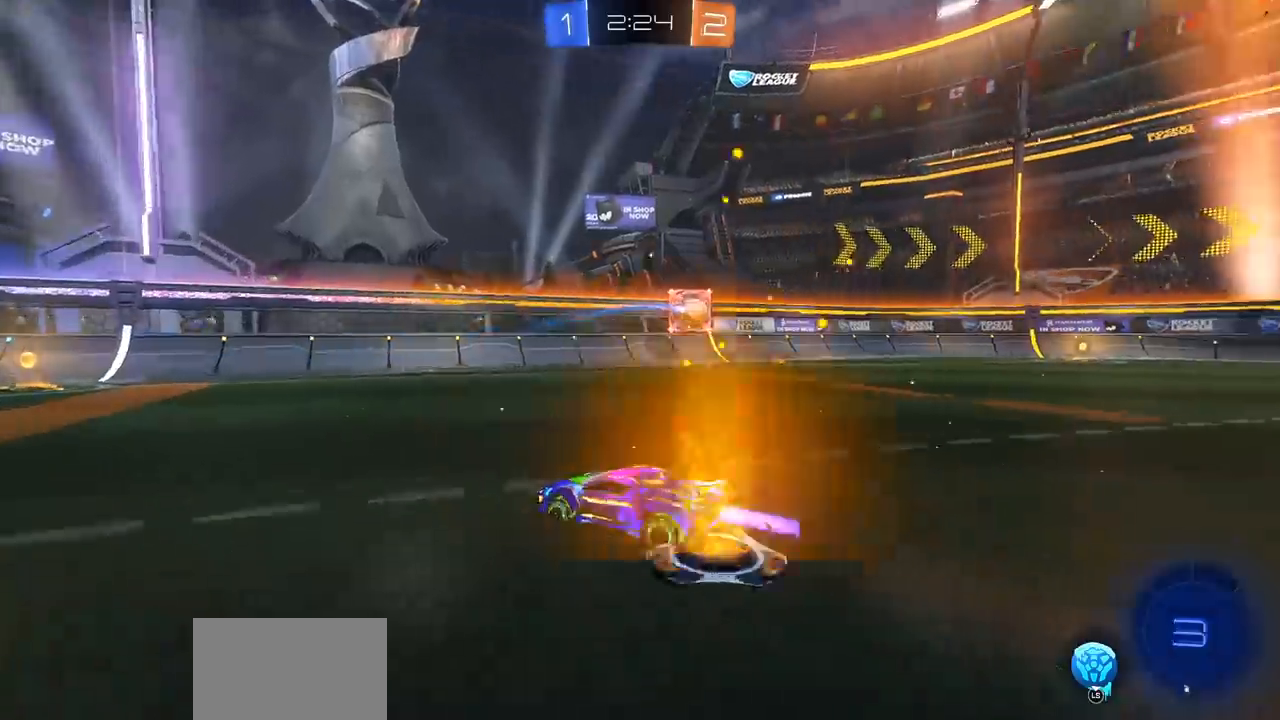
{"buttons": ["CIRCLE", "R2"], "left_stick": "center", "right_stick": "center", "events": [[233, "left_stick", "left"], [333, "left_stick", "center"]]}
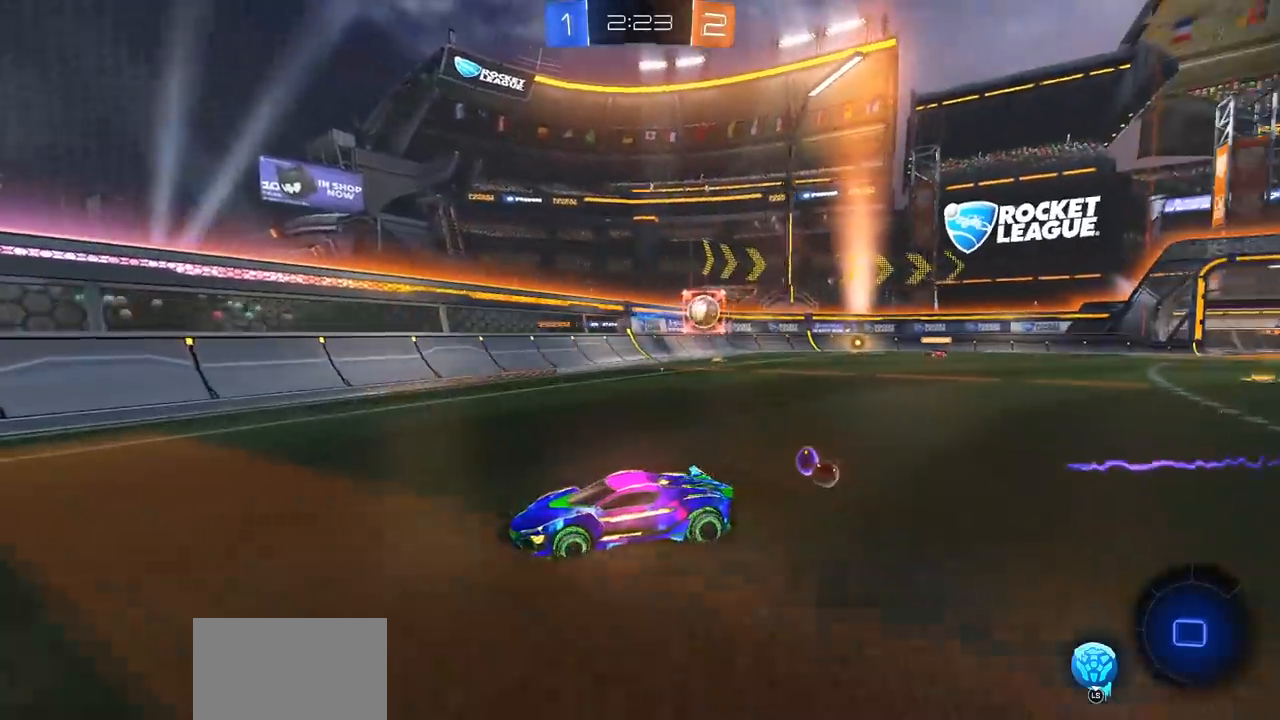
{"buttons": ["CIRCLE", "R2"], "left_stick": "right", "right_stick": "center", "events": [[50, "left_stick", "right"], [117, "L1", "down"], [233, "L1", "up"], [367, "L1", "down"], [450, "L1", "up"]]}
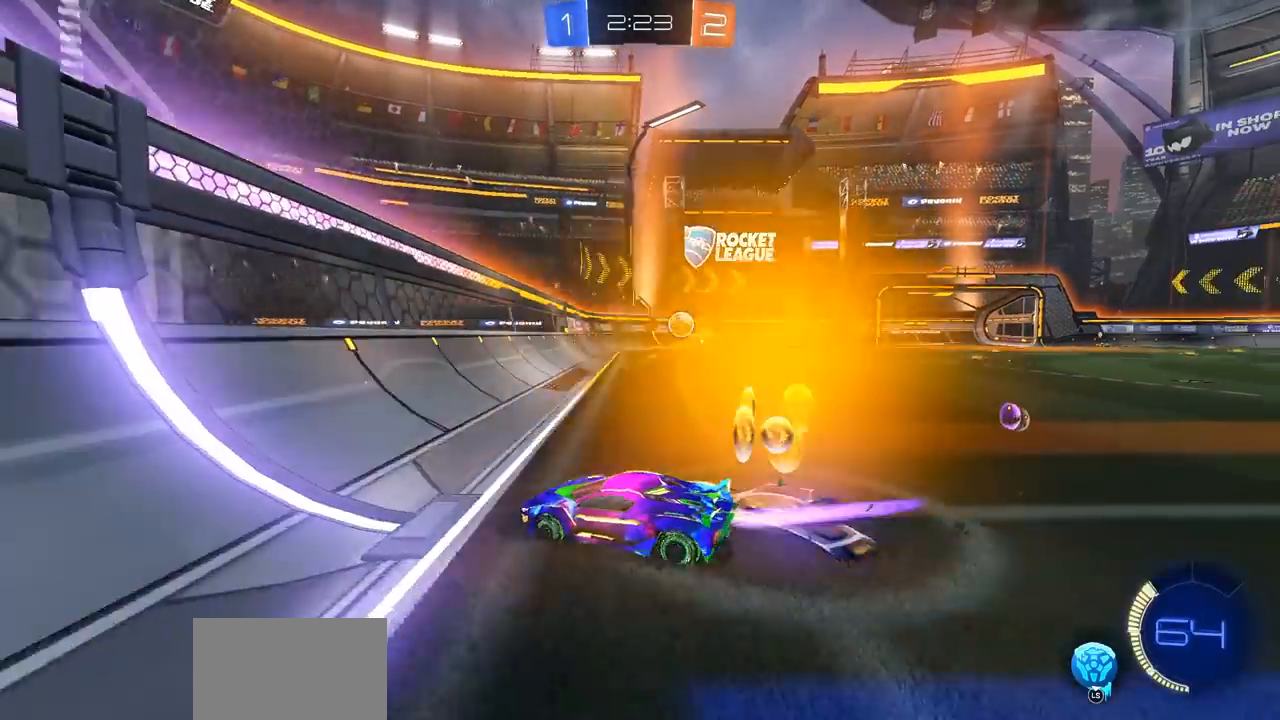
{"buttons": ["R2"], "left_stick": "left", "right_stick": "center", "events": [[350, "CIRCLE", "up"], [417, "left_stick", "left"]]}
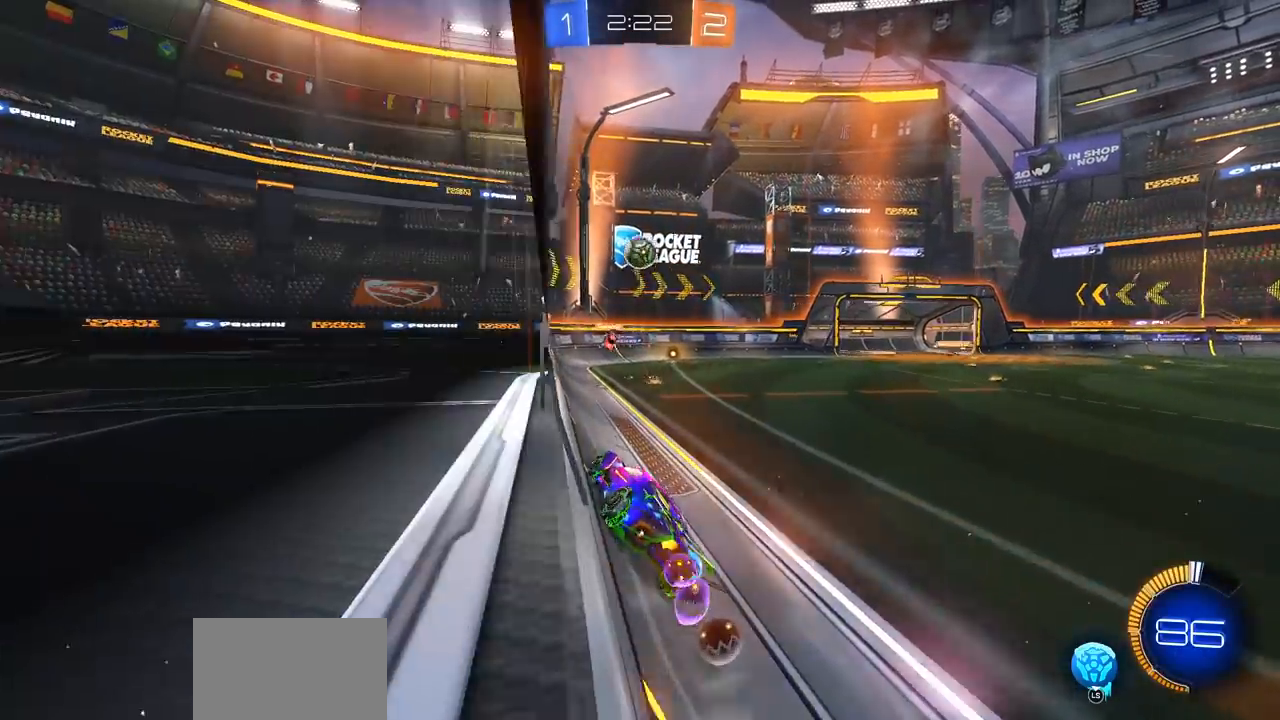
{"buttons": ["CIRCLE", "R2"], "left_stick": "center", "right_stick": "center", "events": [[433, "left_stick", "center"], [450, "CIRCLE", "down"]]}
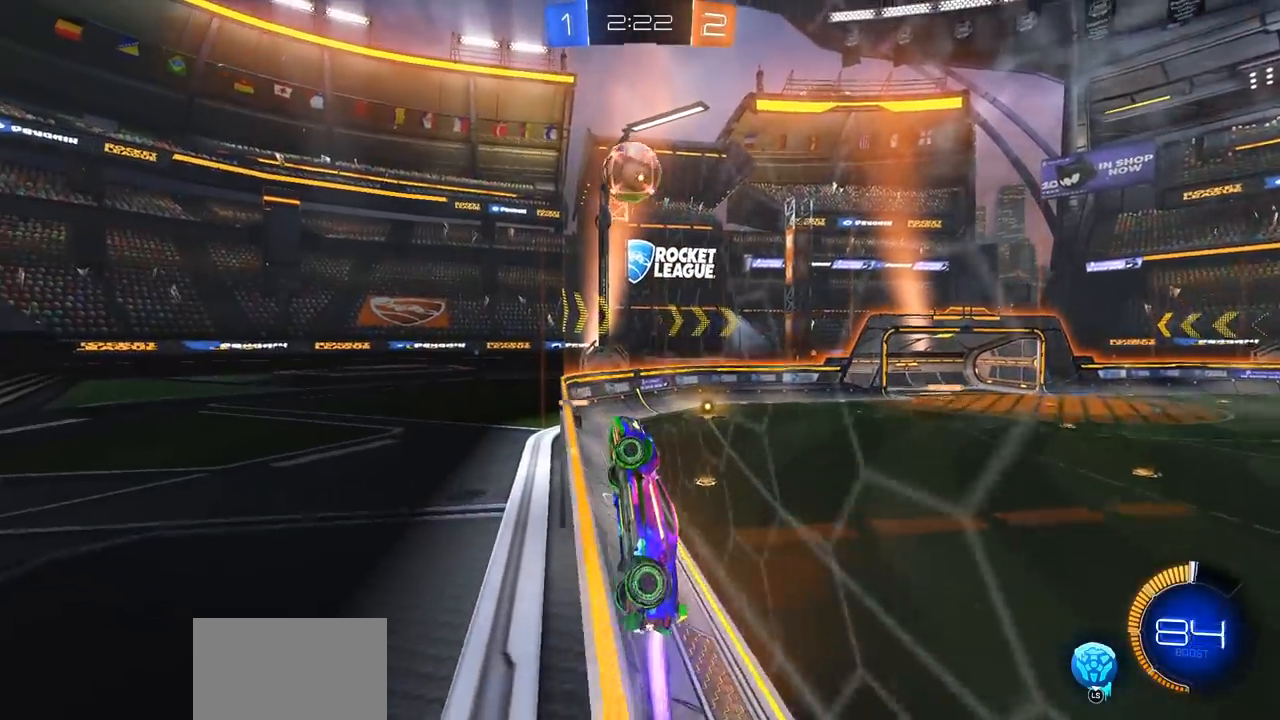
{"buttons": ["CIRCLE", "R2"], "left_stick": "right", "right_stick": "center", "events": [[300, "CROSS", "down"], [500, "CROSS", "up"], [500, "left_stick", "right"]]}
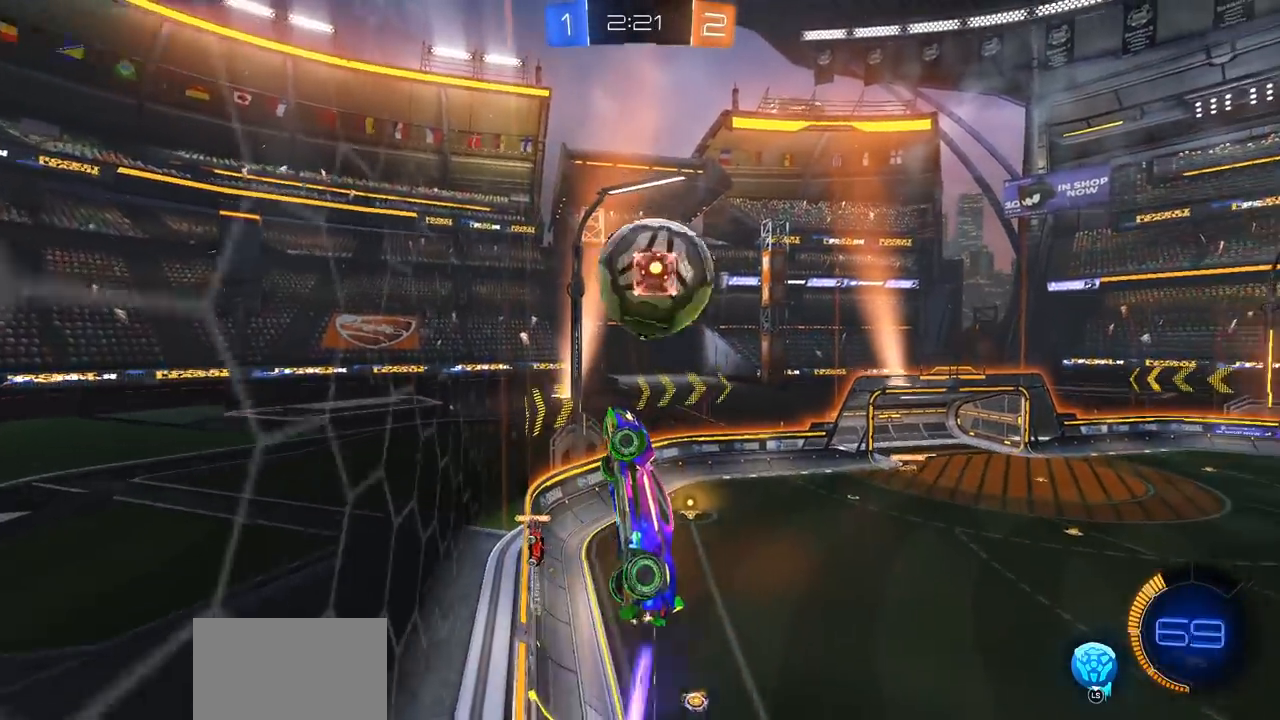
{"buttons": ["R2"], "left_stick": "center", "right_stick": "center", "events": [[17, "CIRCLE", "up"], [117, "CROSS", "down"], [150, "left_stick", "up-right"], [267, "CROSS", "up"], [317, "left_stick", "center"]]}
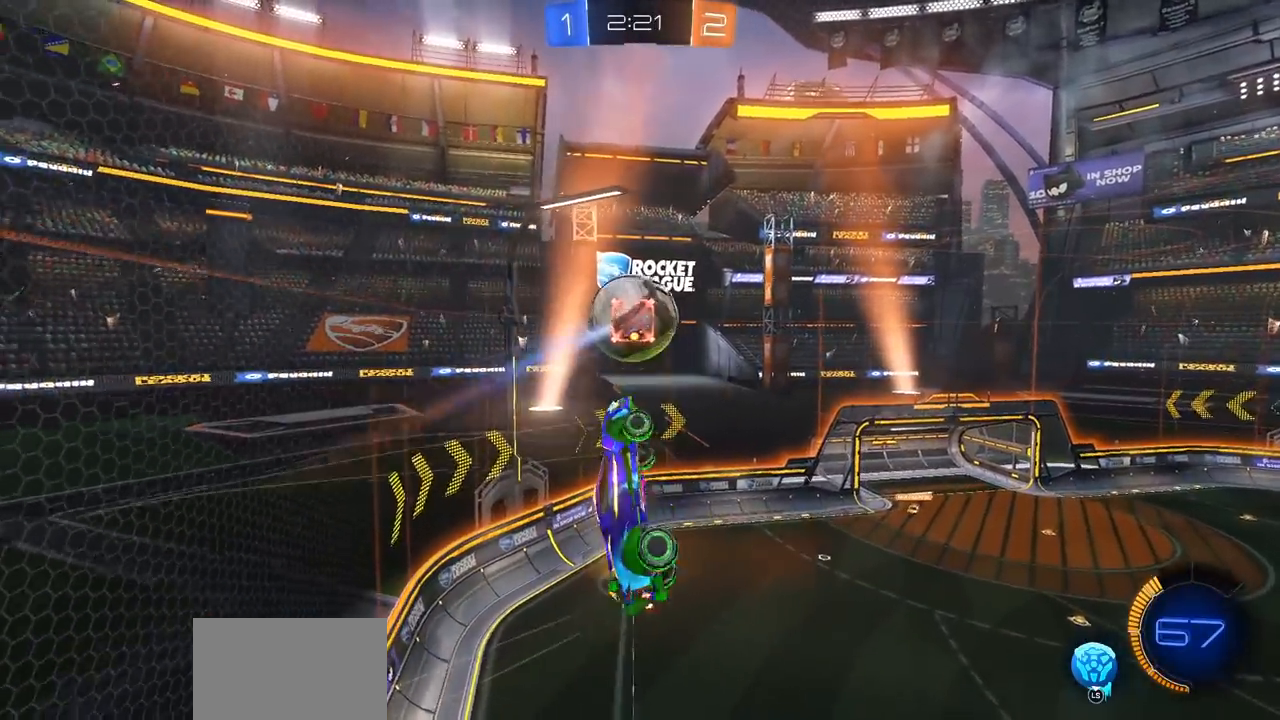
{"buttons": ["L1"], "left_stick": "right", "right_stick": "center", "events": [[217, "left_stick", "right"], [250, "L1", "down"], [483, "R2", "up"]]}
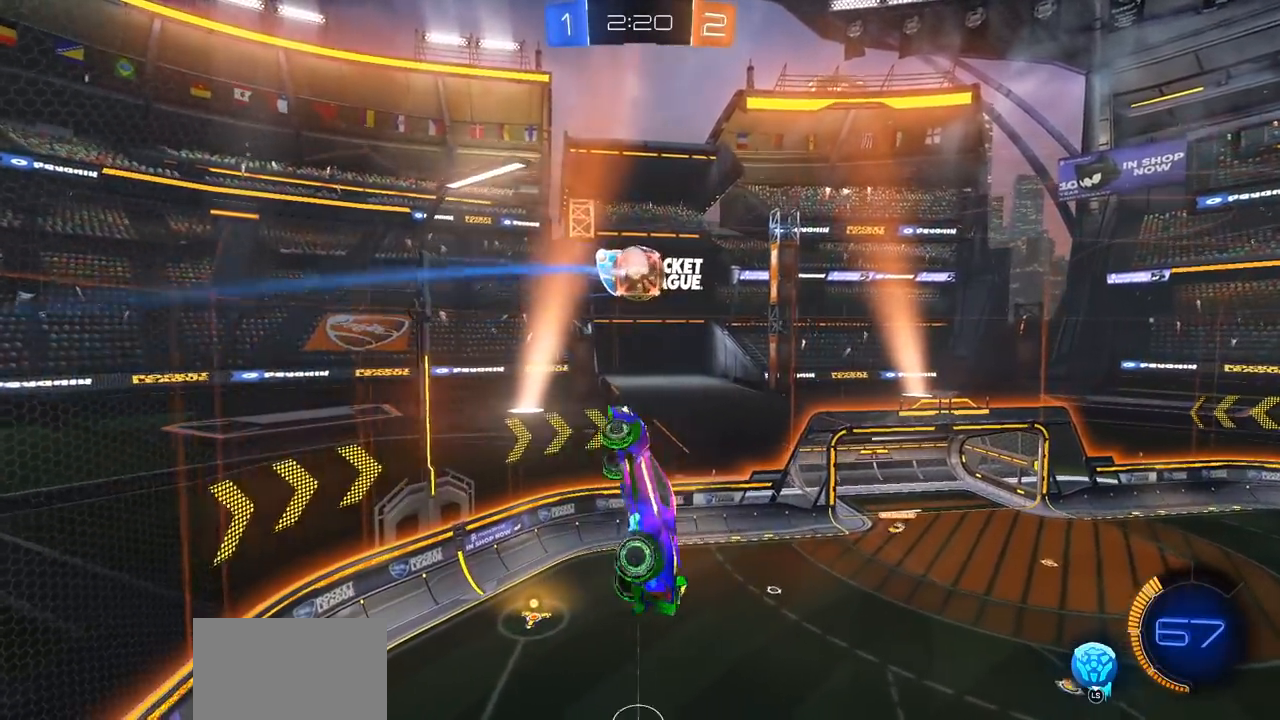
{"buttons": ["CIRCLE", "L1", "R2"], "left_stick": "right", "right_stick": "center", "events": [[467, "R2", "down"], [500, "CIRCLE", "down"]]}
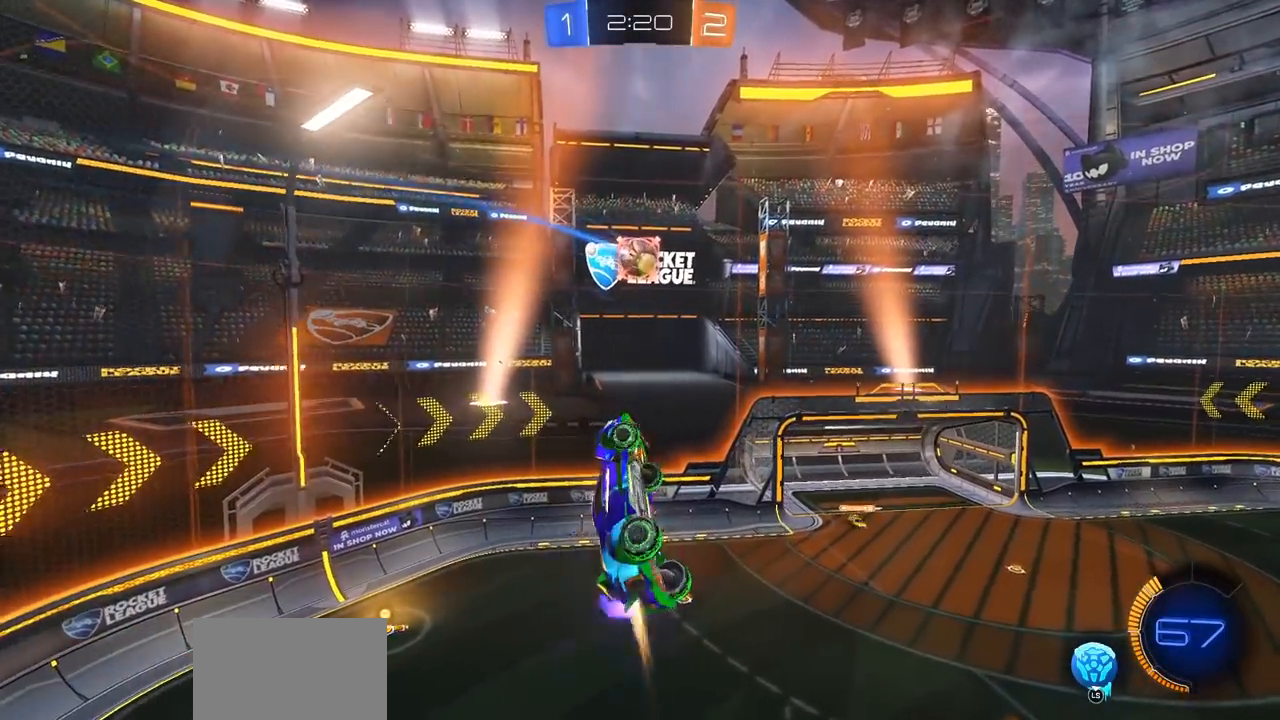
{"buttons": ["CIRCLE", "R2"], "left_stick": "right", "right_stick": "center", "events": [[50, "left_stick", "center"], [67, "L1", "up"], [117, "left_stick", "down"], [300, "left_stick", "right"]]}
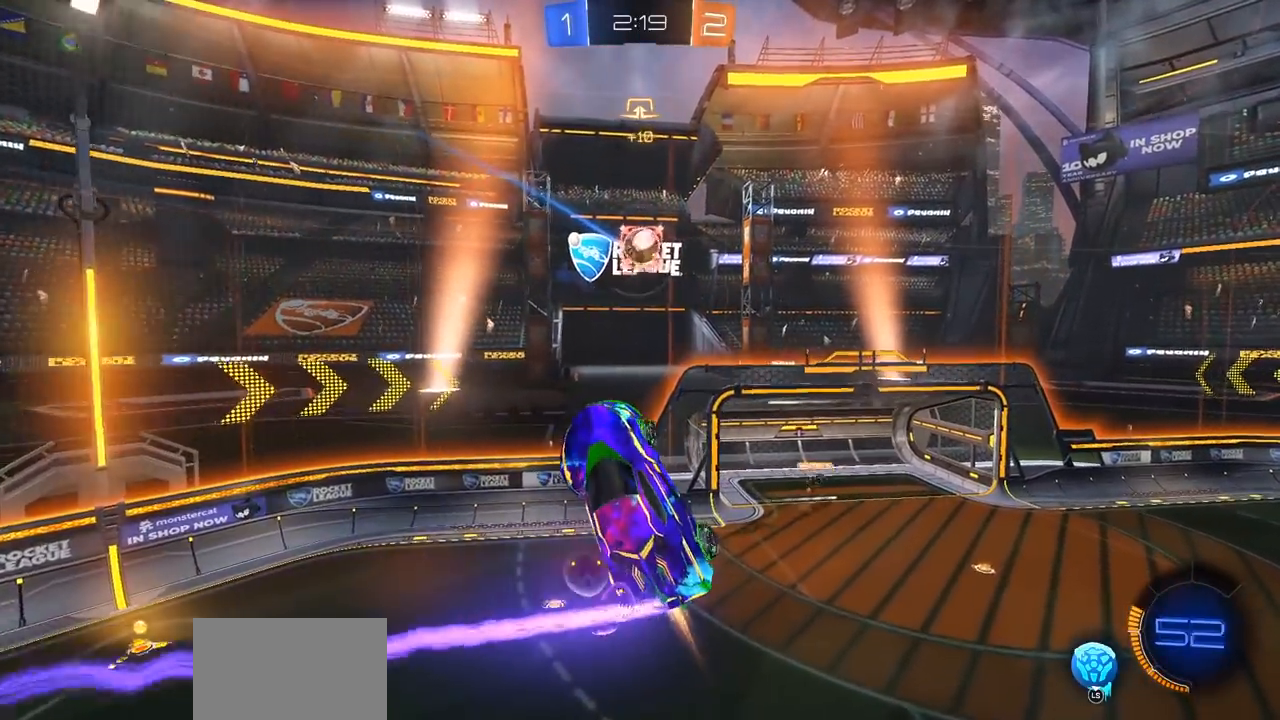
{"buttons": ["CIRCLE"], "left_stick": "left", "right_stick": "center", "events": [[33, "left_stick", "up-right"], [133, "R2", "up"], [150, "left_stick", "center"], [267, "left_stick", "left"]]}